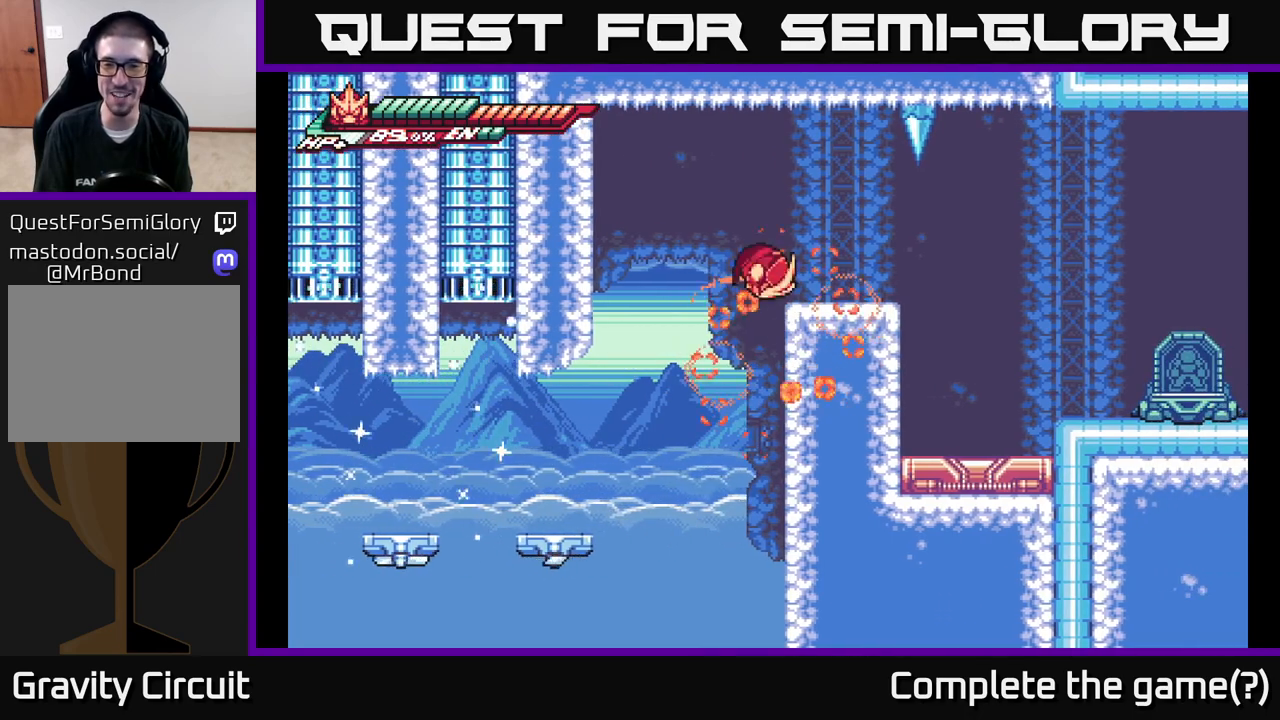
Gameplay with a controller (Xbox layout); each line is a JSON object with the inputs held at the frame after it. "events" lists button and stick changes between this image and that frame as [ms after this image, input, new state], when the widget could be followed in between.
{"buttons": ["A"], "left_stick": "center", "right_stick": "center", "events": [[300, "A", "up"], [383, "left_stick", "center"], [483, "A", "down"]]}
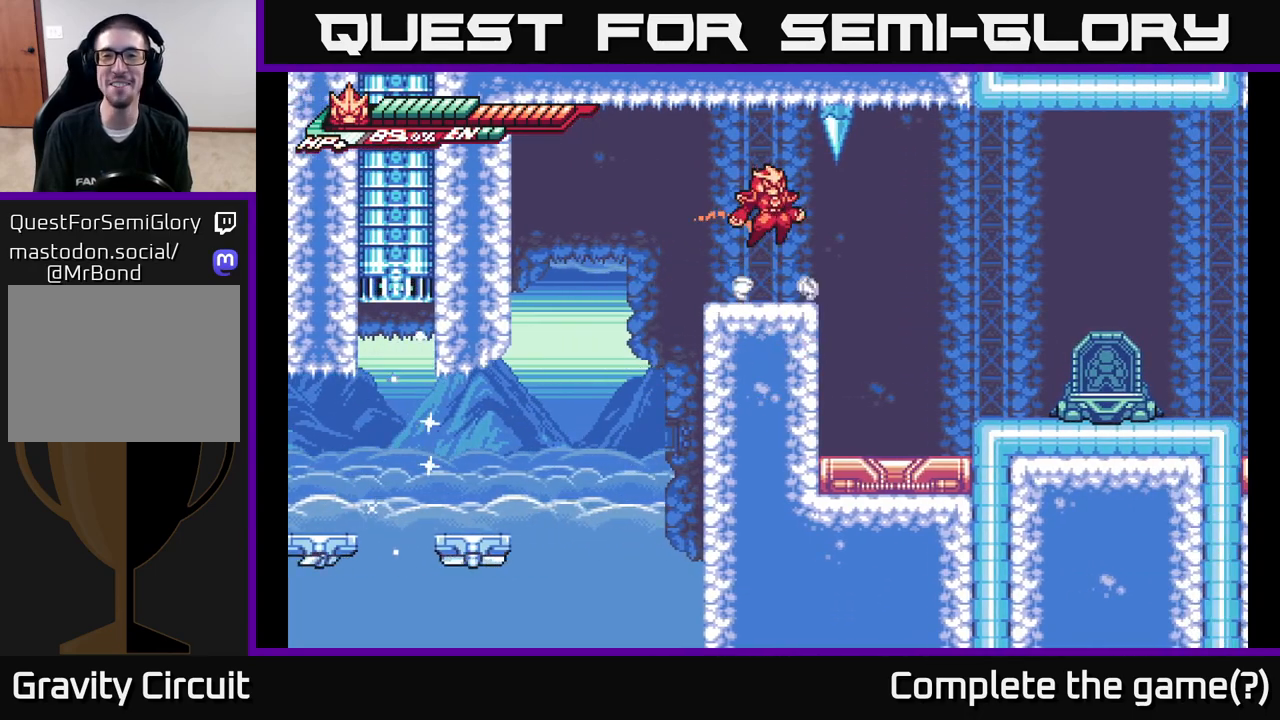
{"buttons": ["X"], "left_stick": "center", "right_stick": "center", "events": [[100, "X", "down"], [250, "X", "up"], [383, "X", "down"], [450, "A", "up"]]}
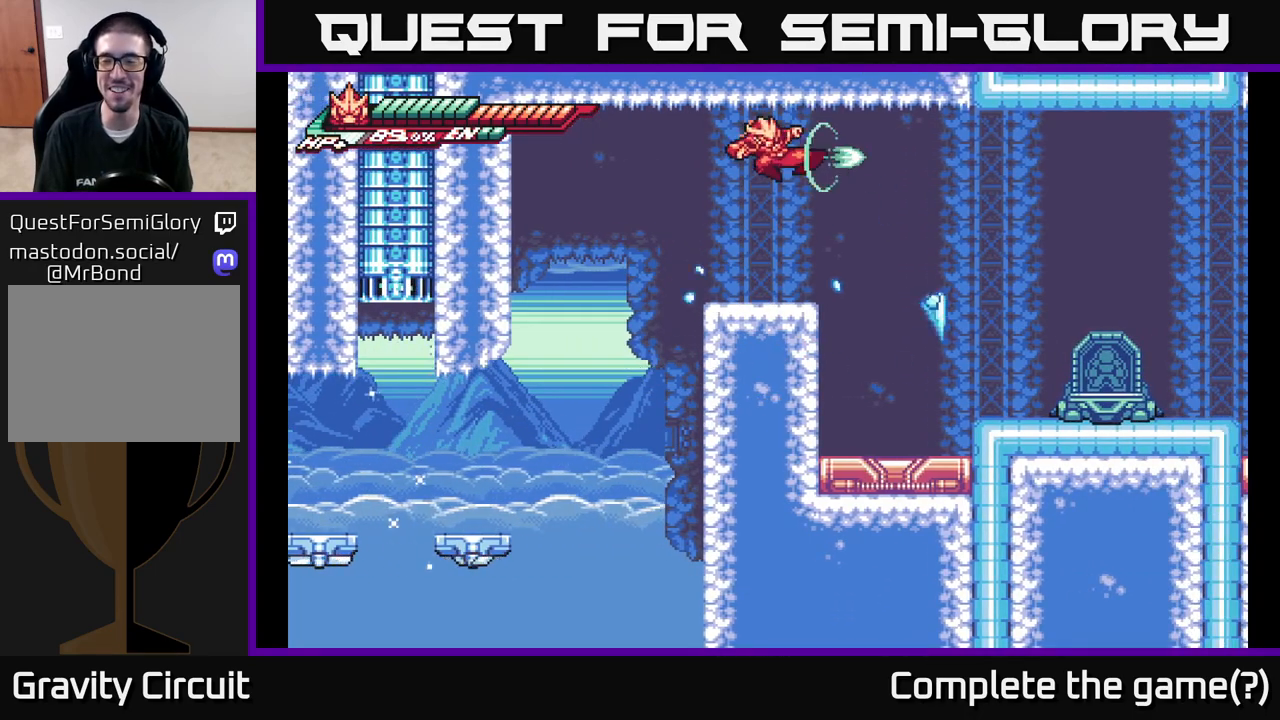
{"buttons": ["A"], "left_stick": "right", "right_stick": "center", "events": [[17, "X", "up"], [133, "left_stick", "right"], [200, "L2", "down"], [283, "A", "down"], [417, "L2", "up"]]}
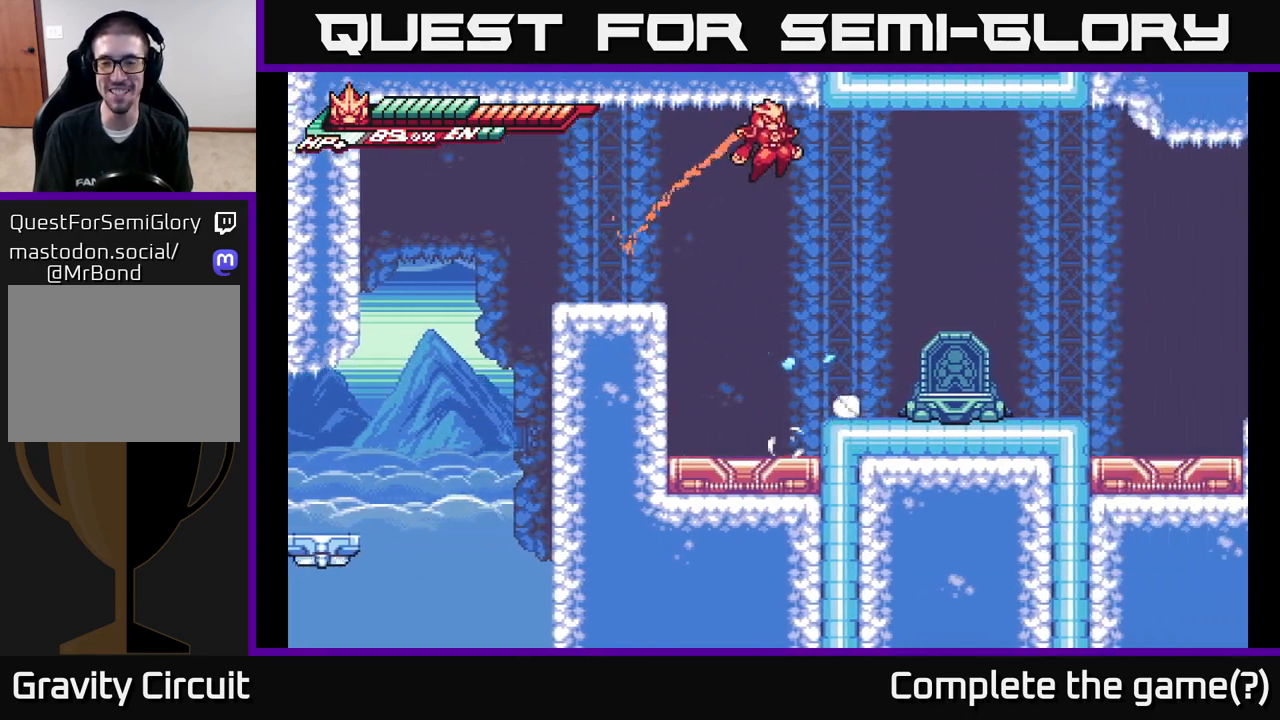
{"buttons": ["L2"], "left_stick": "right", "right_stick": "center", "events": [[17, "A", "up"], [133, "A", "down"], [383, "A", "up"], [500, "L2", "down"]]}
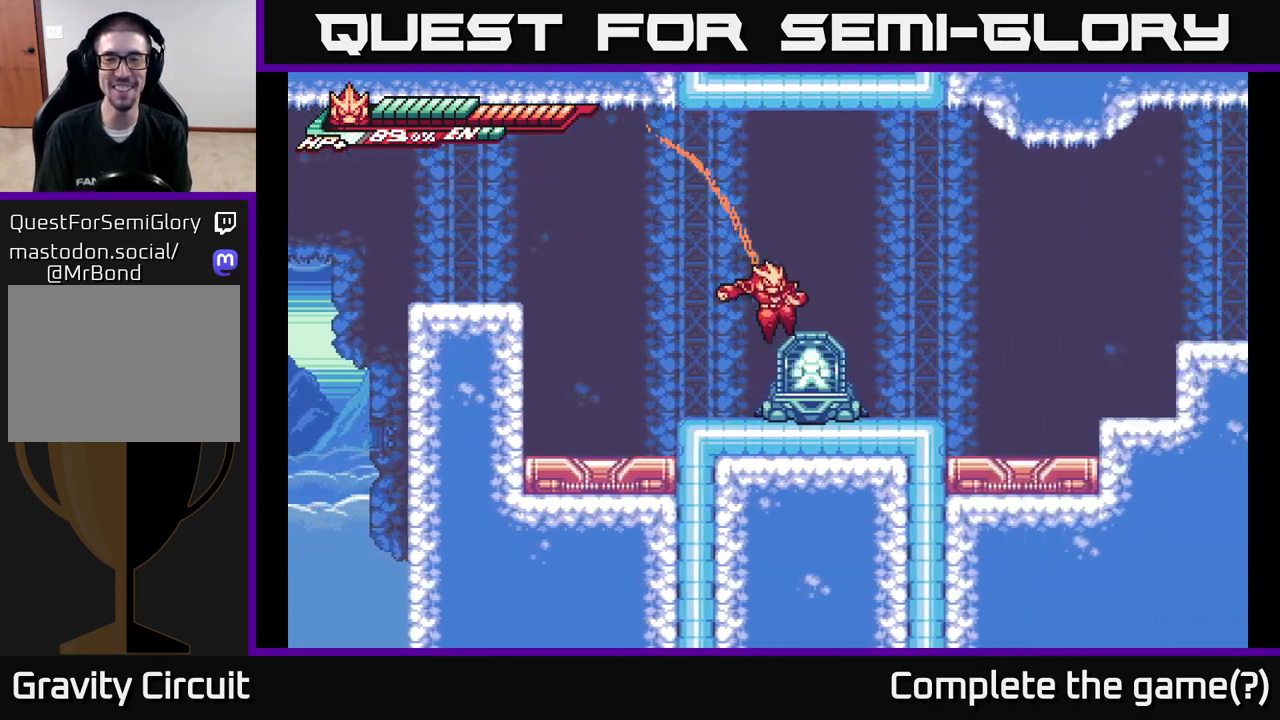
{"buttons": [], "left_stick": "left", "right_stick": "center", "events": [[133, "L2", "up"], [317, "left_stick", "center"], [367, "left_stick", "left"]]}
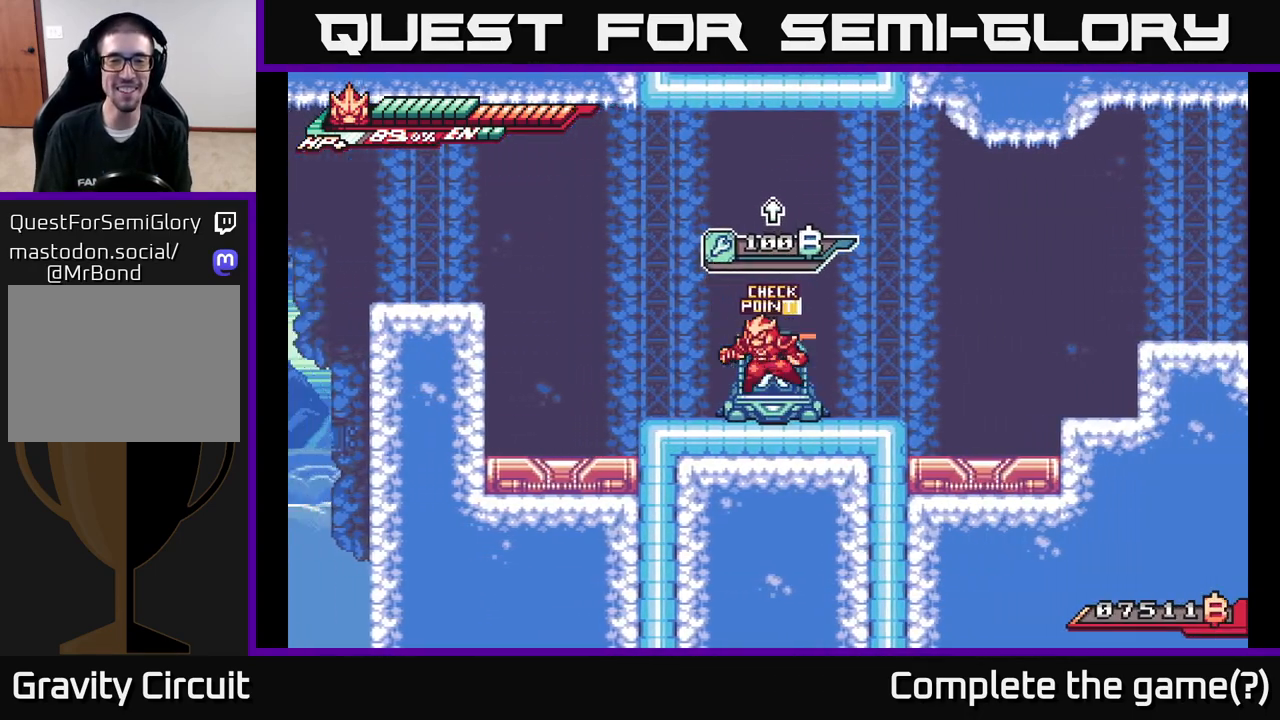
{"buttons": [], "left_stick": "right", "right_stick": "center", "events": [[83, "left_stick", "center"], [367, "left_stick", "right"]]}
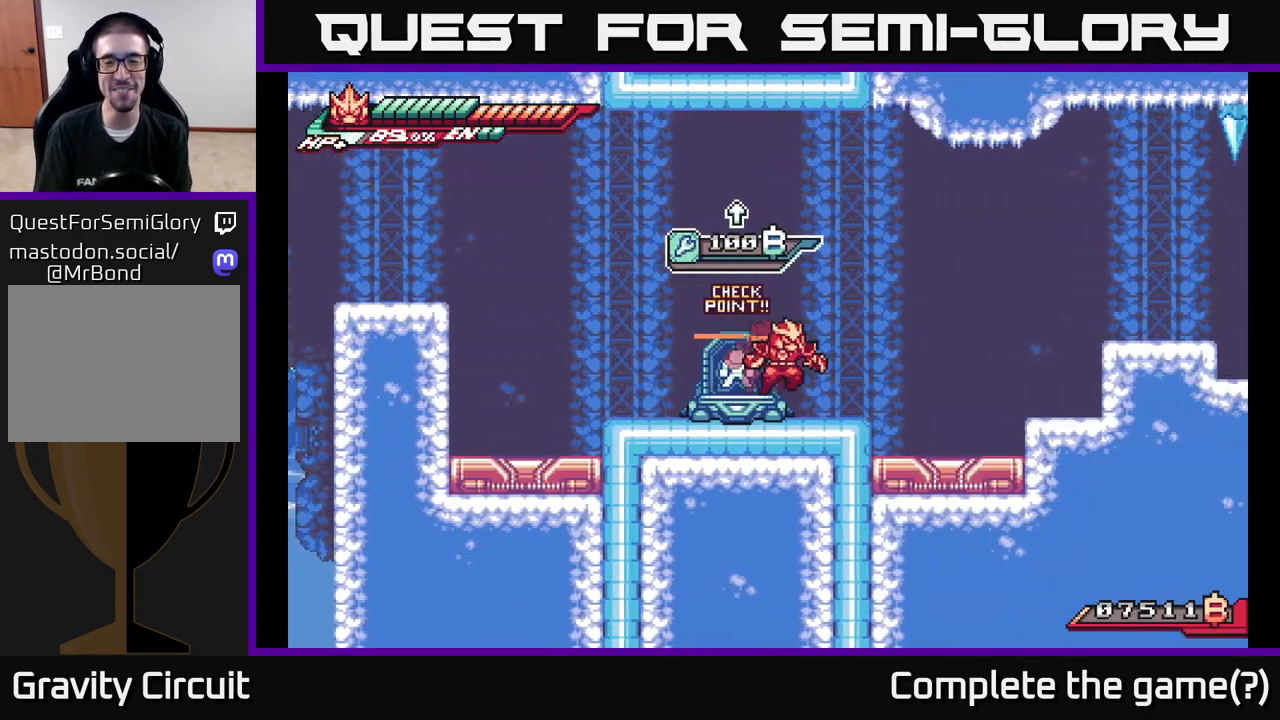
{"buttons": ["A", "L2"], "left_stick": "right", "right_stick": "center", "events": [[17, "L2", "down"], [250, "L2", "up"], [350, "A", "down"], [383, "L2", "down"]]}
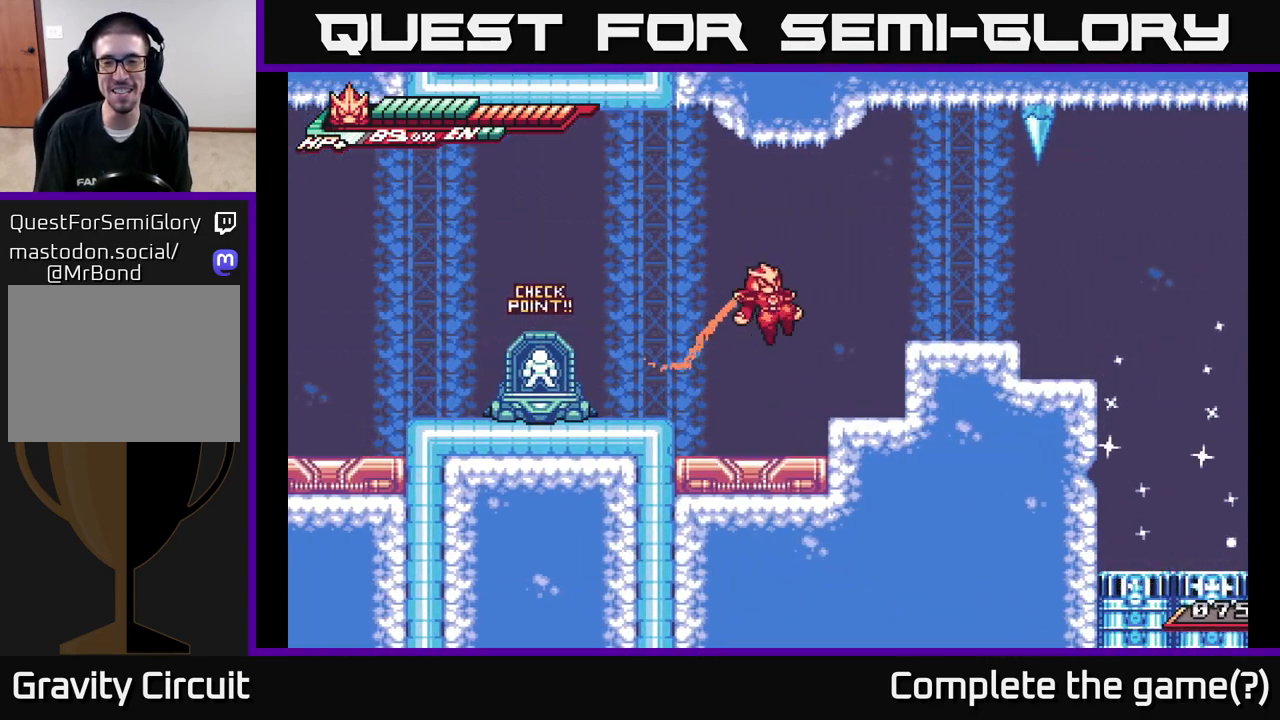
{"buttons": ["A"], "left_stick": "right", "right_stick": "center", "events": [[233, "L2", "up"], [250, "A", "up"], [350, "left_stick", "center"], [450, "A", "down"], [500, "left_stick", "right"]]}
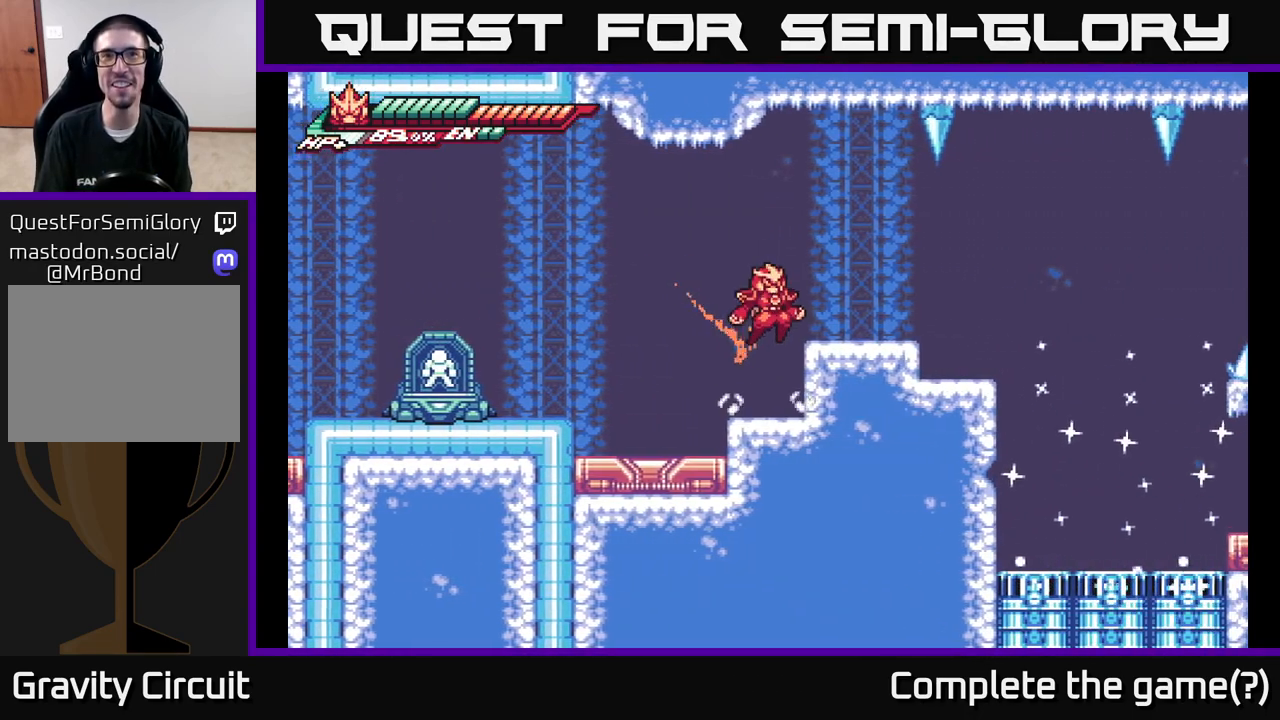
{"buttons": ["A"], "left_stick": "center", "right_stick": "center", "events": [[150, "A", "up"], [300, "left_stick", "center"], [383, "A", "down"]]}
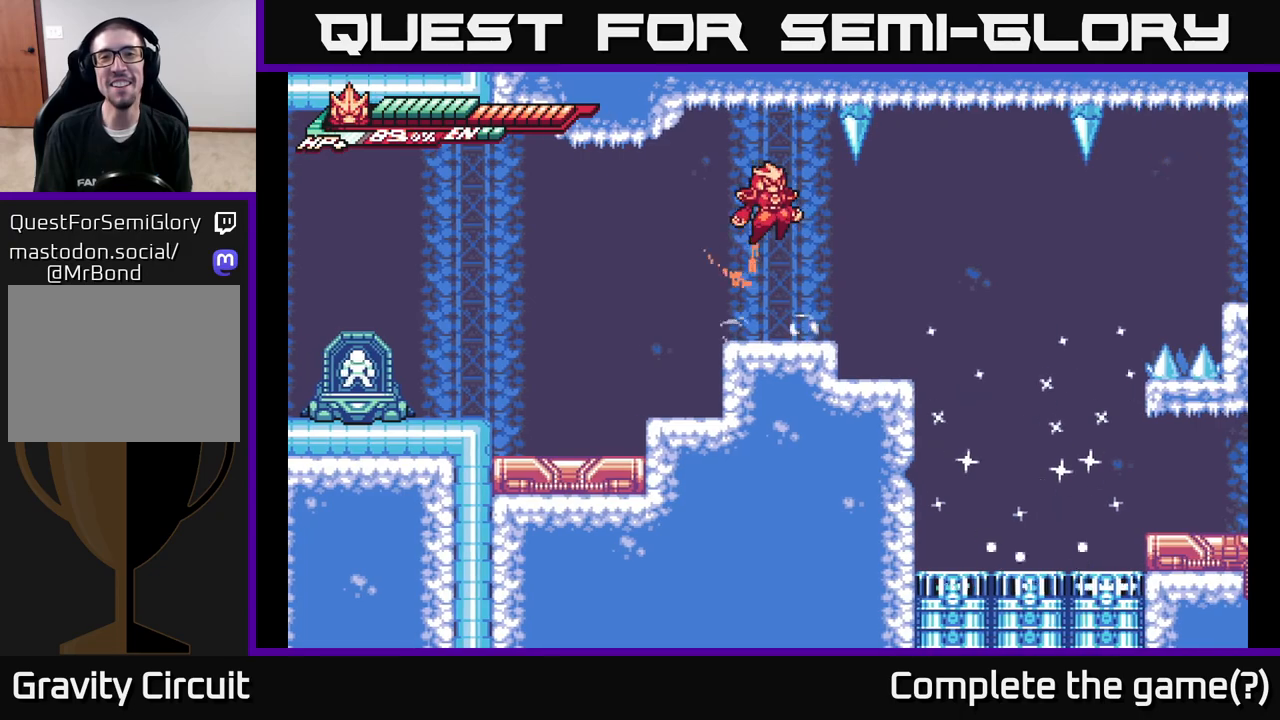
{"buttons": [], "left_stick": "center", "right_stick": "center", "events": [[17, "left_stick", "right"], [133, "X", "down"], [217, "A", "up"], [233, "left_stick", "center"], [300, "X", "up"]]}
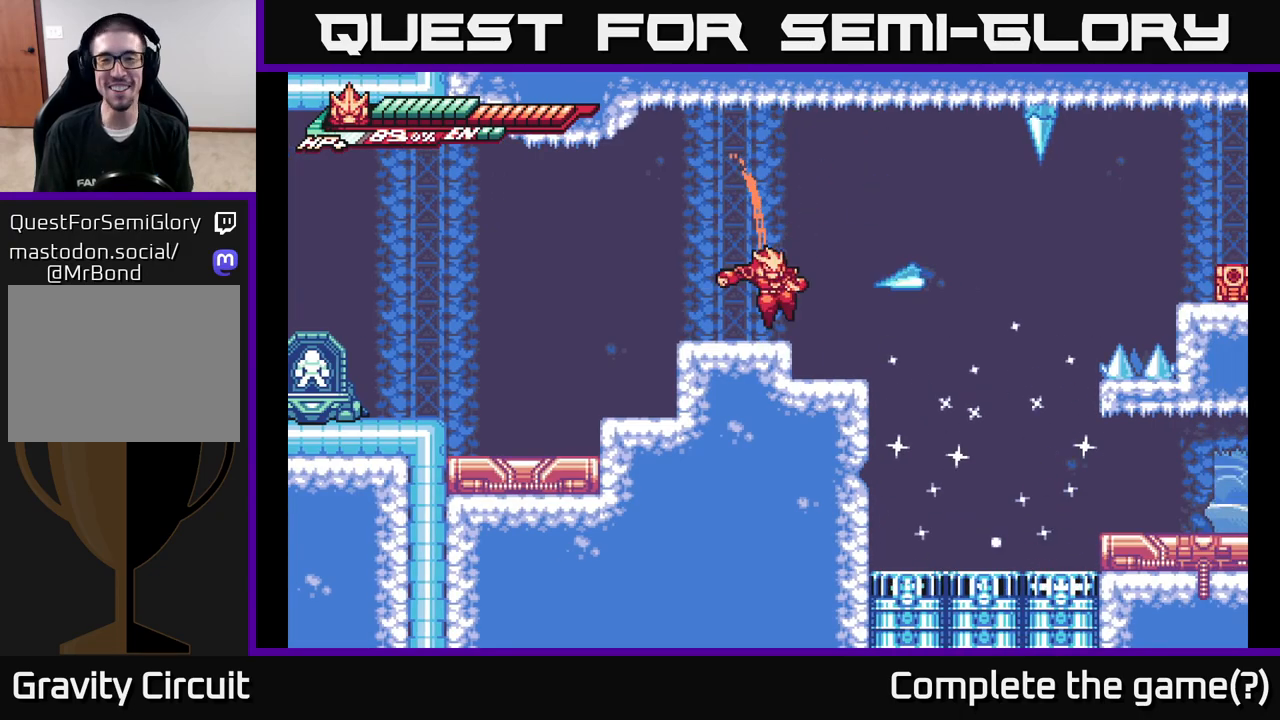
{"buttons": ["L2"], "left_stick": "right", "right_stick": "center", "events": [[50, "left_stick", "right"], [317, "left_stick", "center"], [467, "L2", "down"], [467, "left_stick", "right"]]}
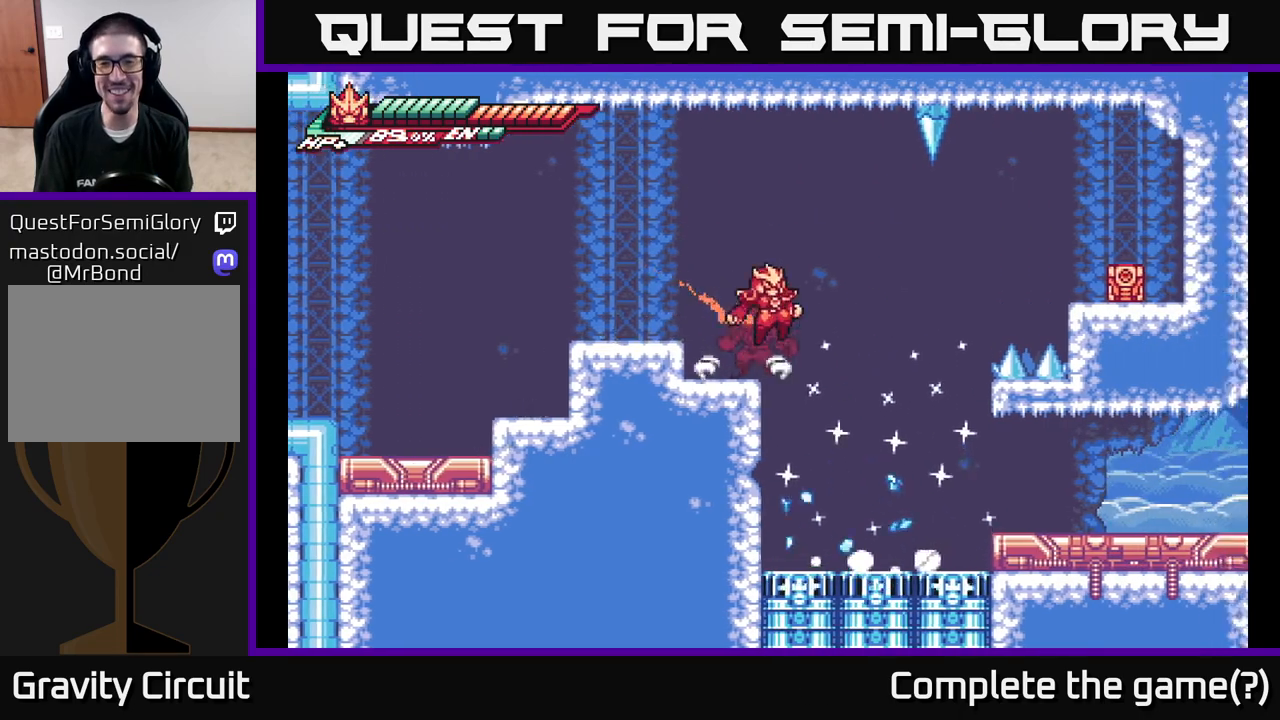
{"buttons": ["A"], "left_stick": "left", "right_stick": "center", "events": [[17, "A", "down"], [250, "X", "down"], [383, "left_stick", "left"], [400, "X", "up"], [450, "L2", "up"]]}
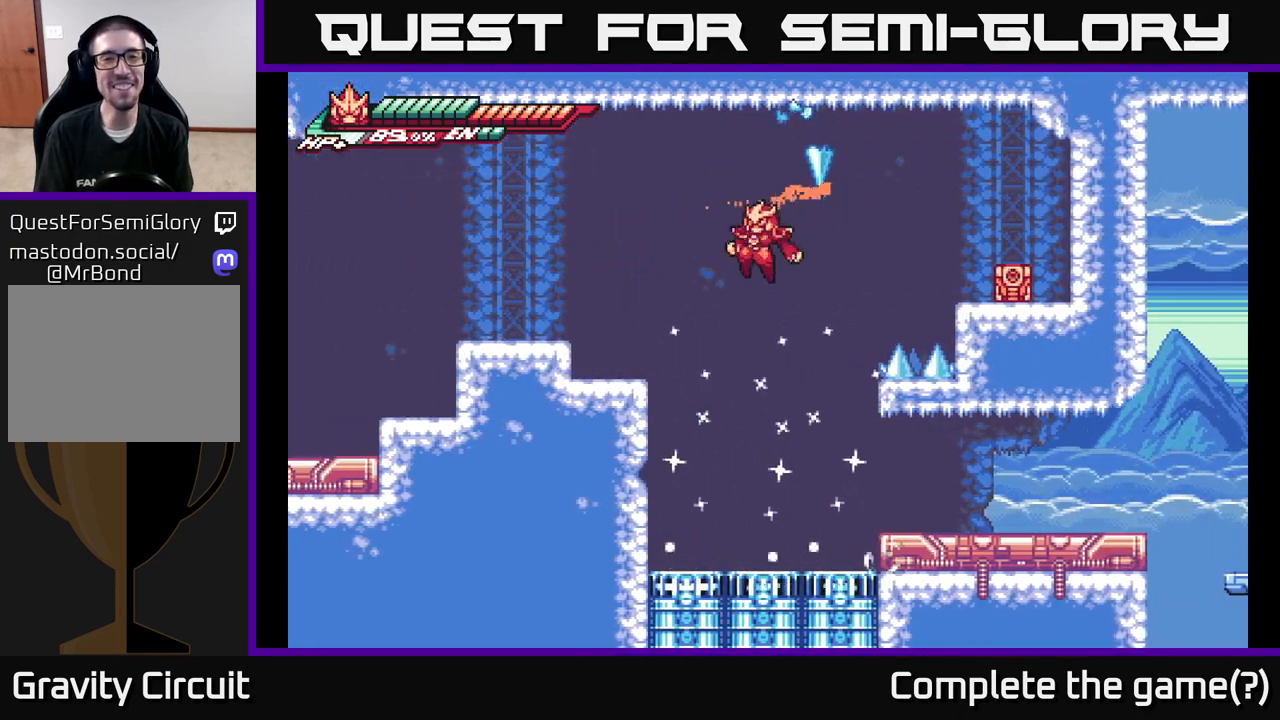
{"buttons": ["A", "L2"], "left_stick": "left", "right_stick": "center", "events": [[133, "A", "up"], [233, "L2", "down"], [317, "A", "down"]]}
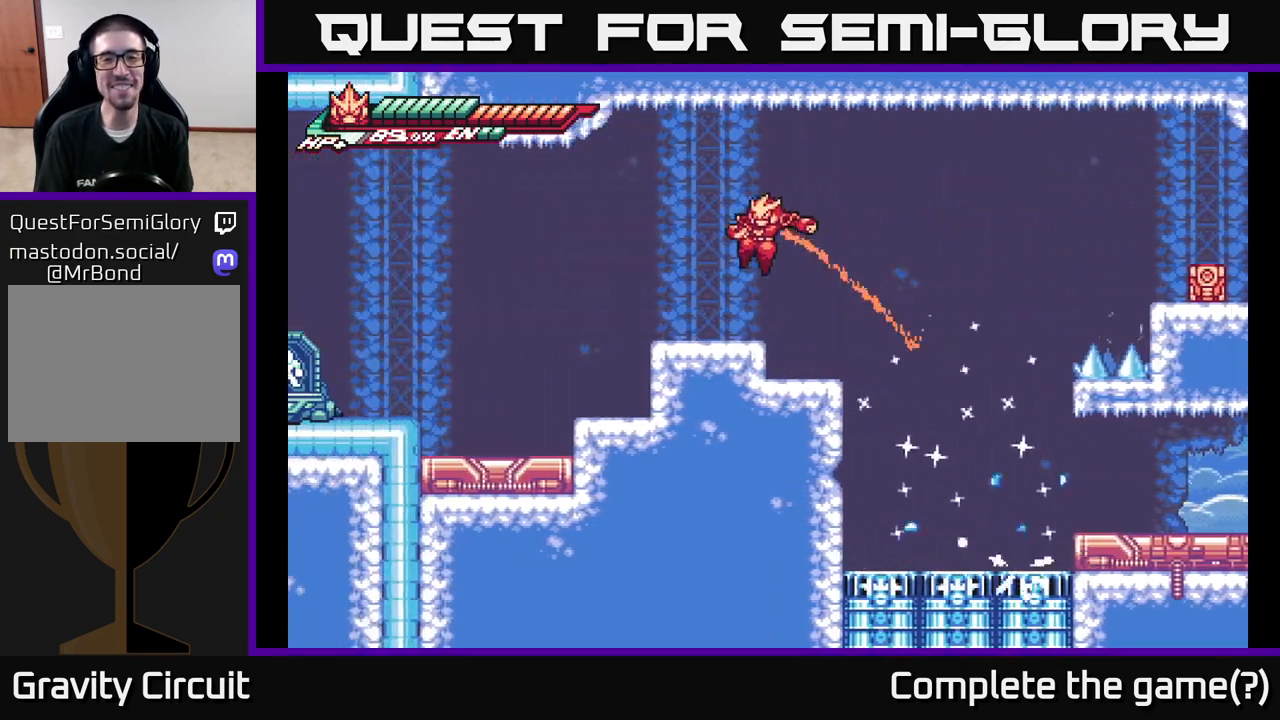
{"buttons": [], "left_stick": "left", "right_stick": "center", "events": [[17, "L2", "up"], [67, "A", "up"], [150, "left_stick", "center"], [383, "left_stick", "left"]]}
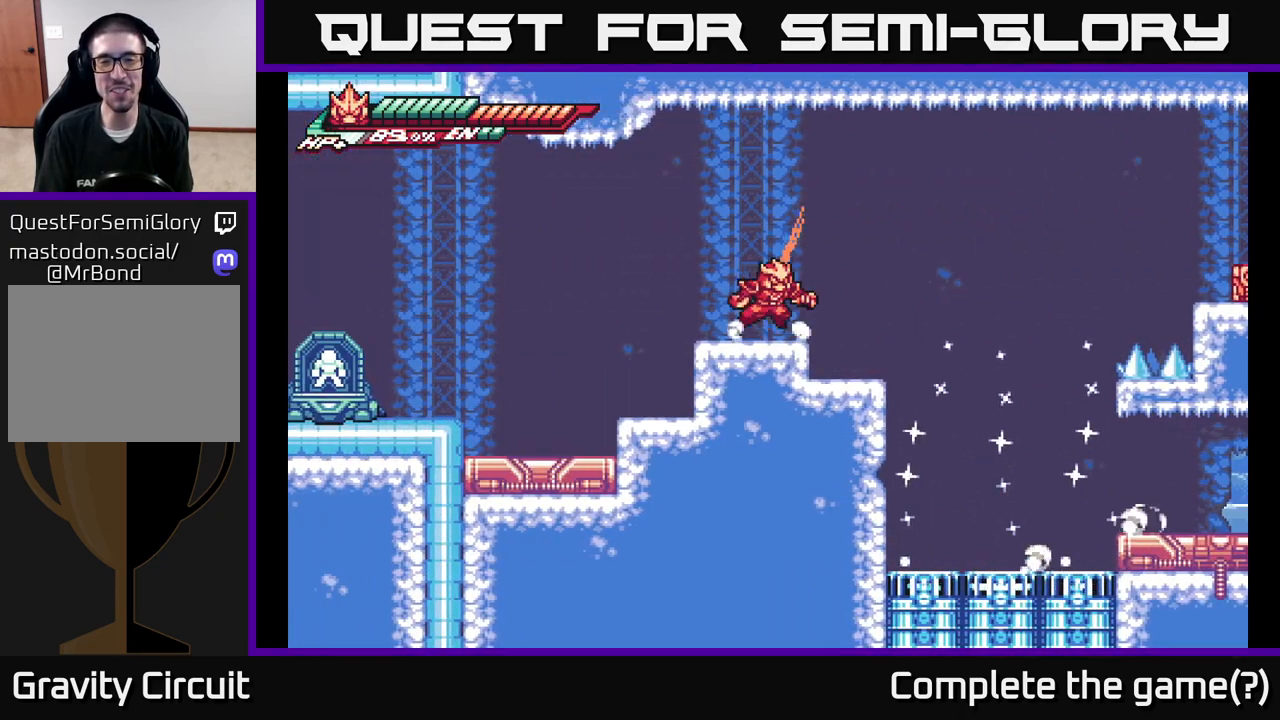
{"buttons": [], "left_stick": "center", "right_stick": "center", "events": [[17, "left_stick", "right"], [383, "left_stick", "center"]]}
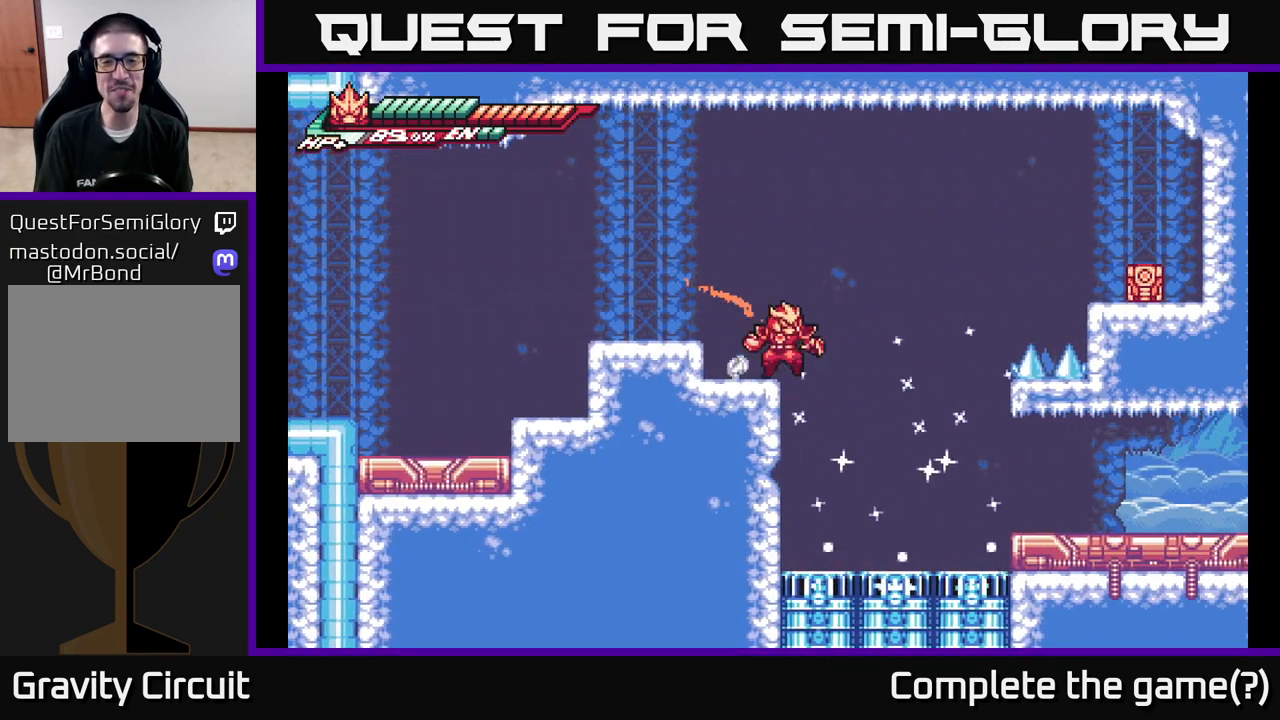
{"buttons": ["A", "L2", "R2"], "left_stick": "right", "right_stick": "center", "events": [[50, "L2", "down"], [50, "left_stick", "right"], [117, "A", "down"], [500, "R2", "down"]]}
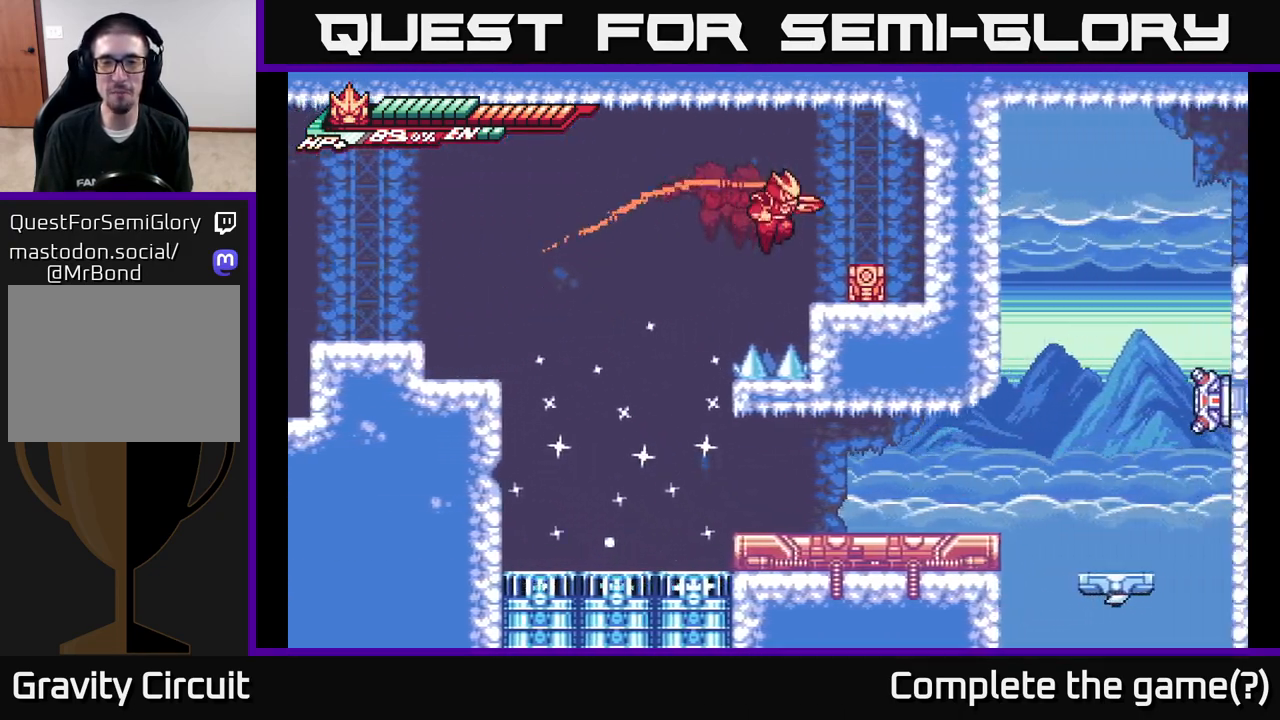
{"buttons": ["X"], "left_stick": "center", "right_stick": "center", "events": [[83, "A", "up"], [217, "R2", "up"], [267, "L2", "up"], [267, "X", "down"], [383, "X", "up"], [417, "left_stick", "center"], [467, "X", "down"]]}
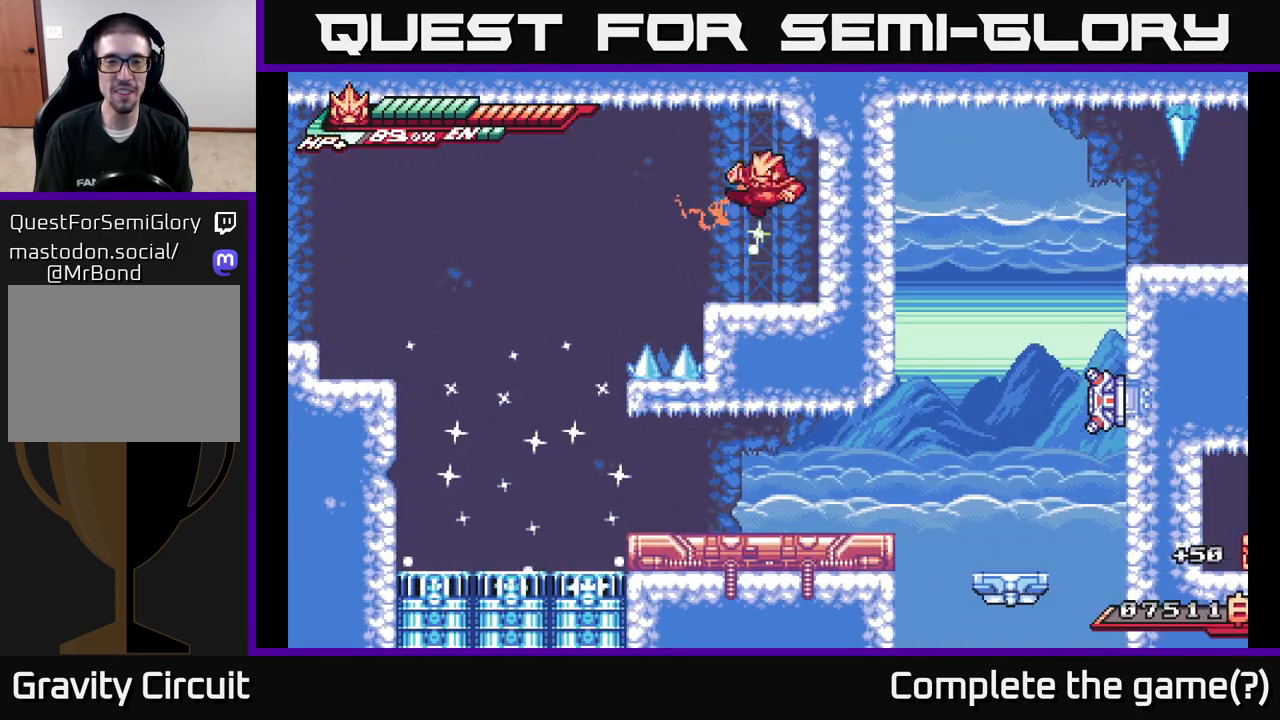
{"buttons": ["L2"], "left_stick": "right", "right_stick": "center", "events": [[67, "X", "up"], [200, "X", "down"], [283, "X", "up"], [350, "left_stick", "right"], [500, "L2", "down"]]}
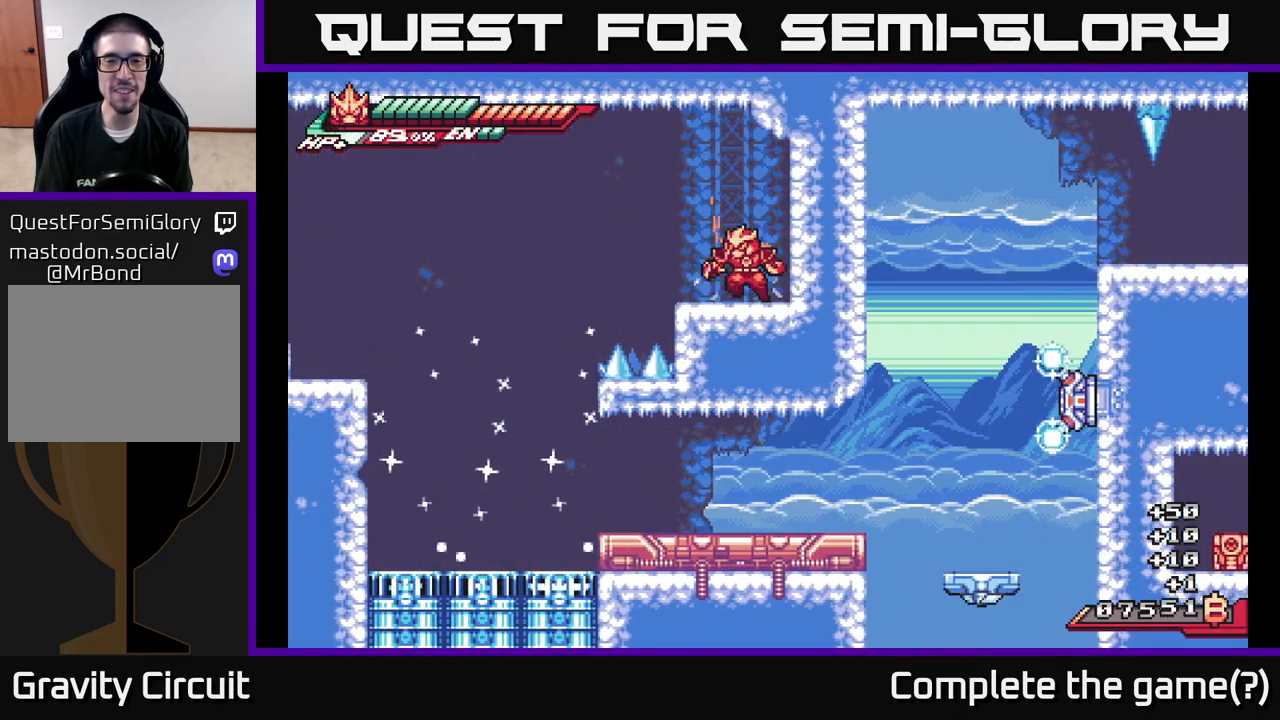
{"buttons": ["A", "L2"], "left_stick": "left", "right_stick": "center", "events": [[17, "left_stick", "left"], [117, "A", "down"]]}
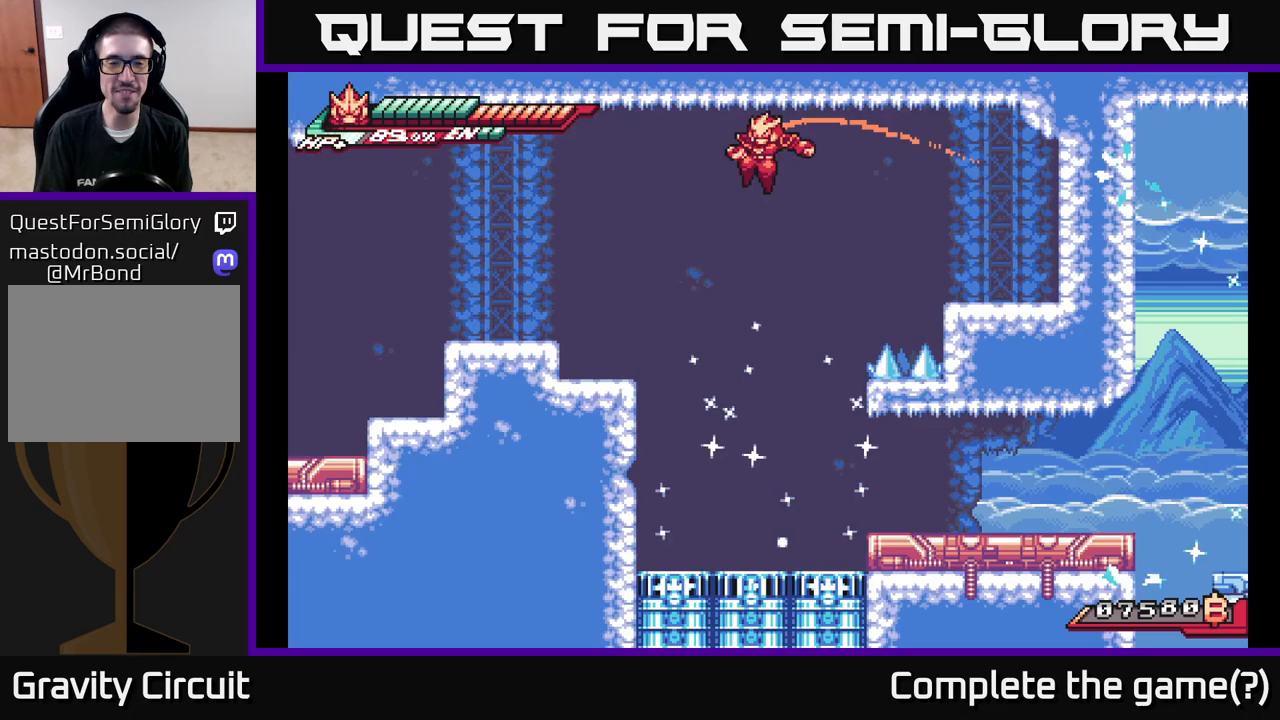
{"buttons": [], "left_stick": "right", "right_stick": "center", "events": [[17, "A", "up"], [17, "L2", "up"], [183, "left_stick", "center"], [333, "left_stick", "right"]]}
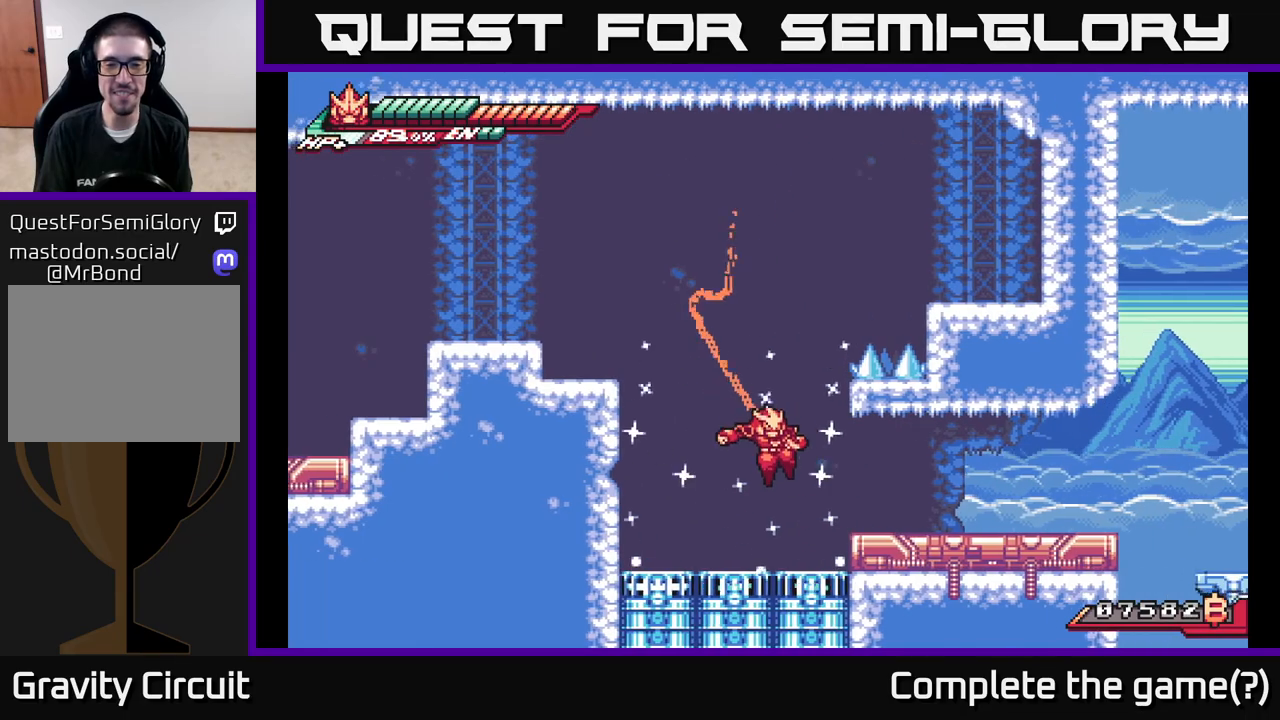
{"buttons": [], "left_stick": "right", "right_stick": "center", "events": []}
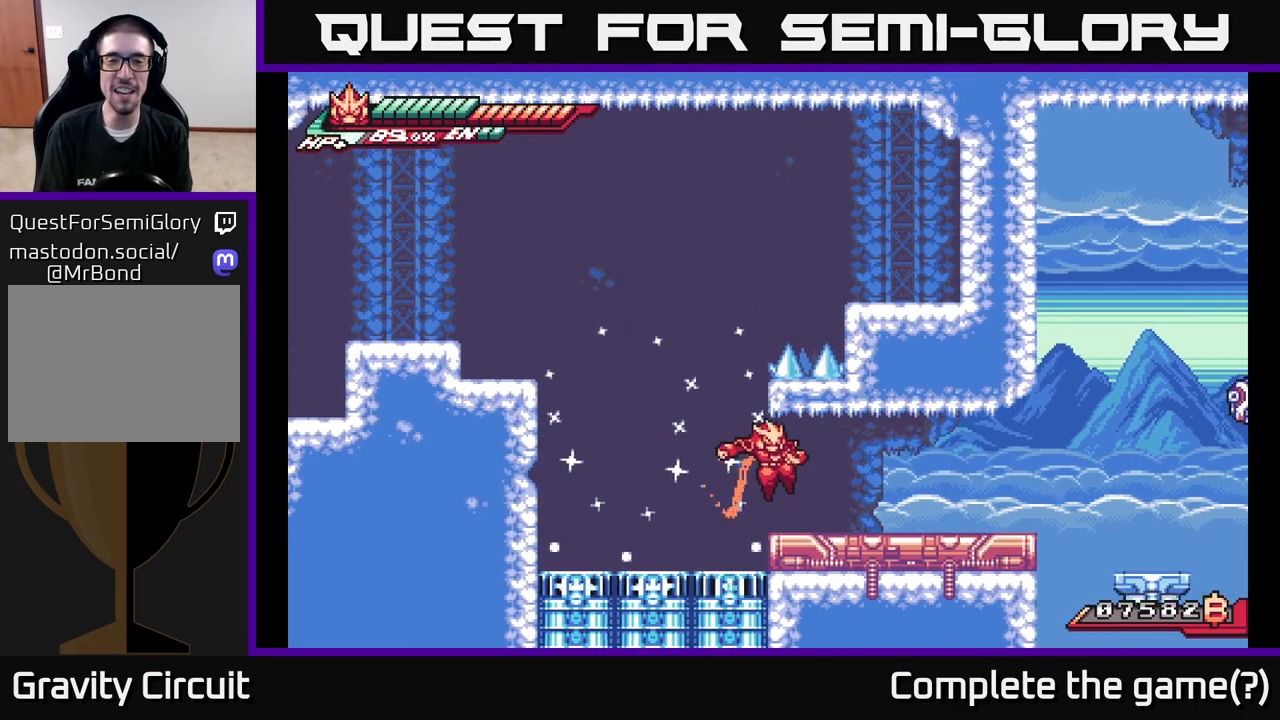
{"buttons": [], "left_stick": "right", "right_stick": "center", "events": []}
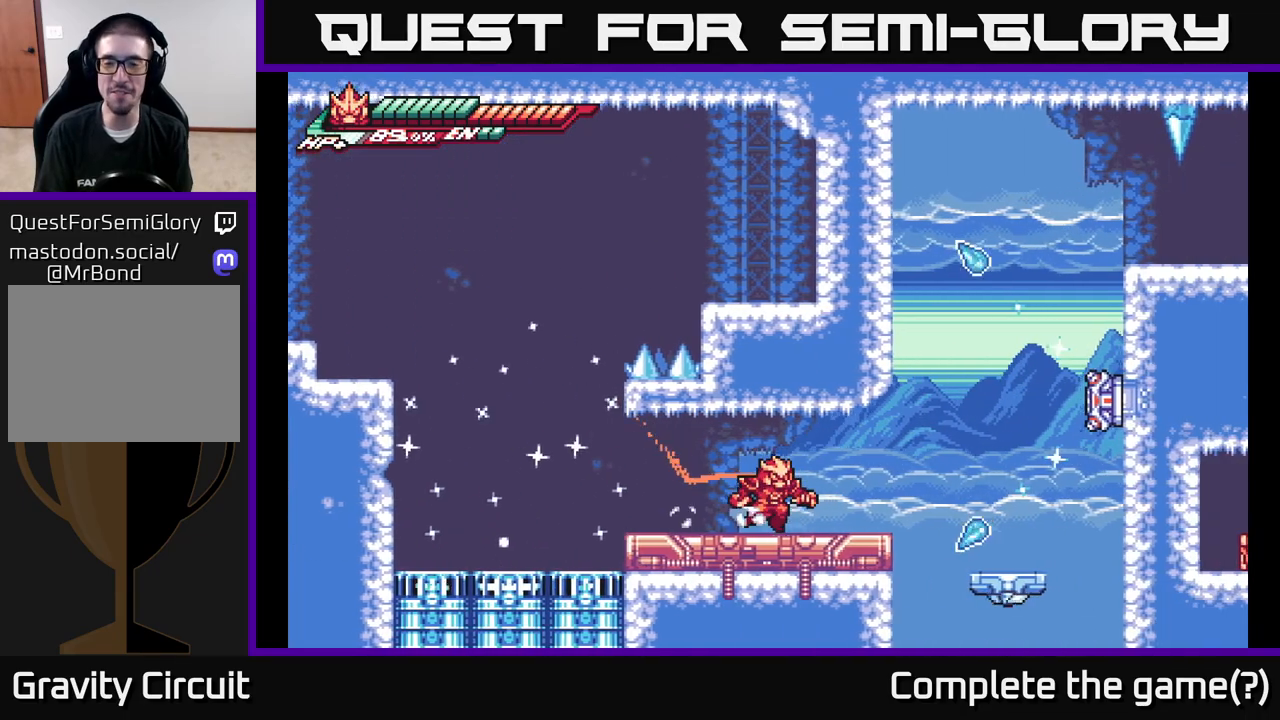
{"buttons": ["L2"], "left_stick": "right", "right_stick": "center", "events": [[150, "left_stick", "center"], [317, "L2", "down"], [333, "left_stick", "right"]]}
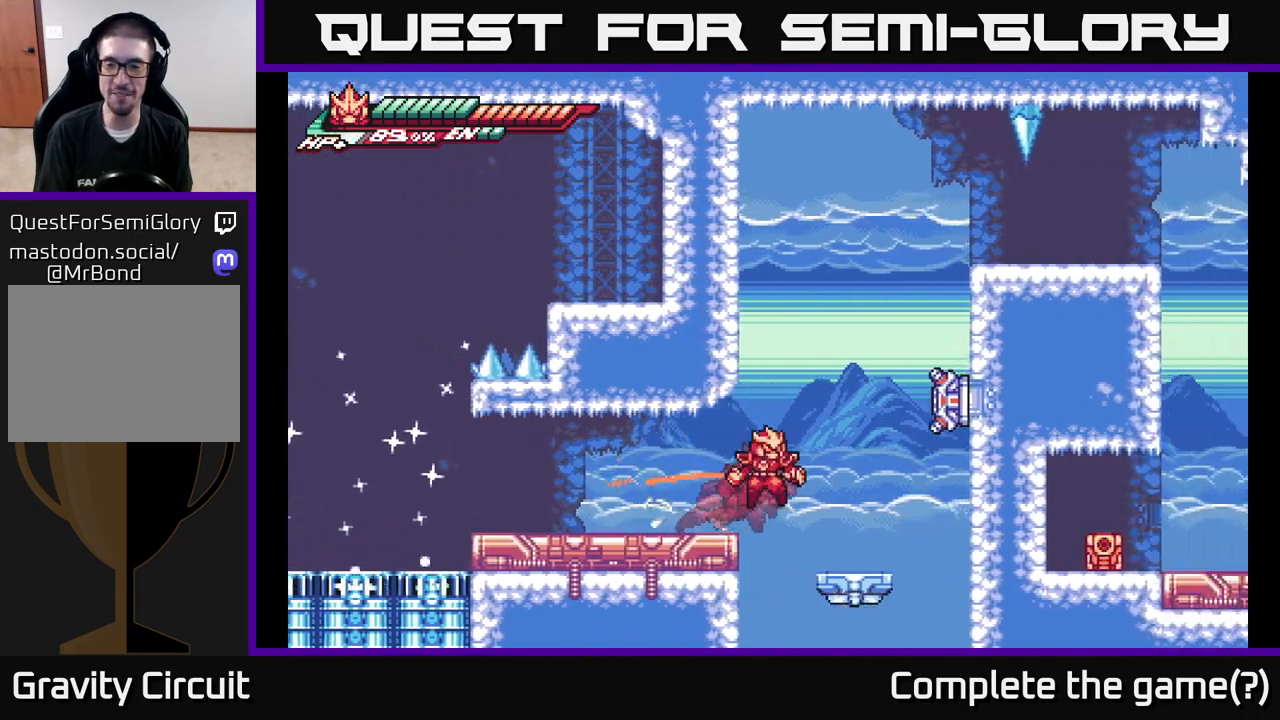
{"buttons": ["A"], "left_stick": "center", "right_stick": "center", "events": [[33, "A", "down"], [167, "X", "down"], [233, "L2", "up"], [283, "X", "up"], [300, "left_stick", "center"], [367, "X", "down"], [483, "X", "up"]]}
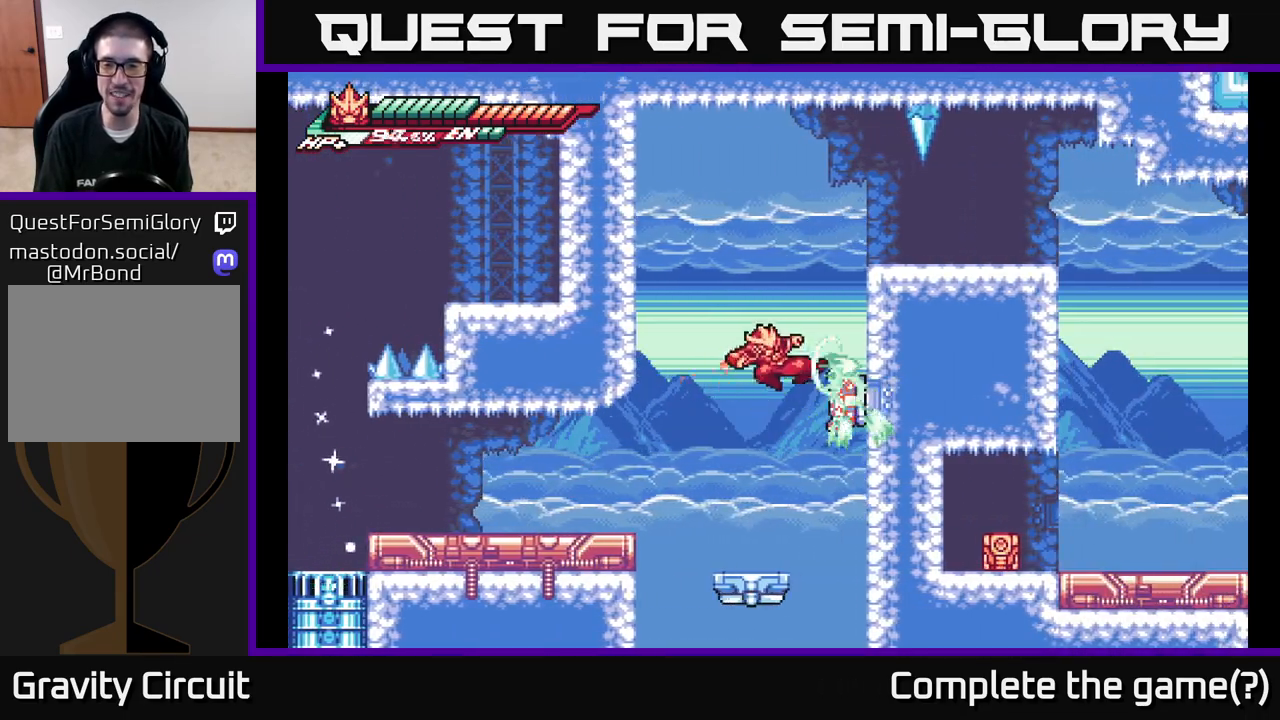
{"buttons": [], "left_stick": "center", "right_stick": "center", "events": [[83, "X", "down"], [133, "A", "up"], [217, "X", "up"], [317, "X", "down"], [417, "X", "up"]]}
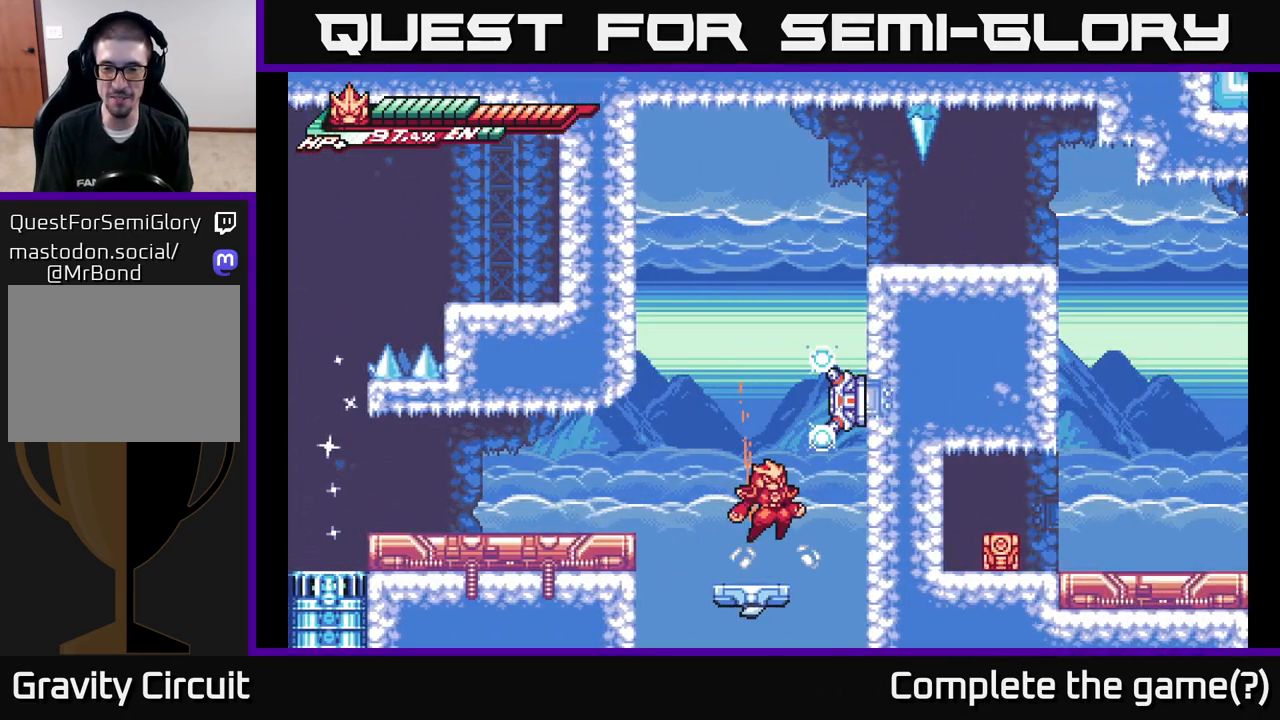
{"buttons": ["A"], "left_stick": "center", "right_stick": "center", "events": [[17, "A", "down"], [150, "X", "down"], [283, "X", "up"], [383, "X", "down"], [500, "X", "up"]]}
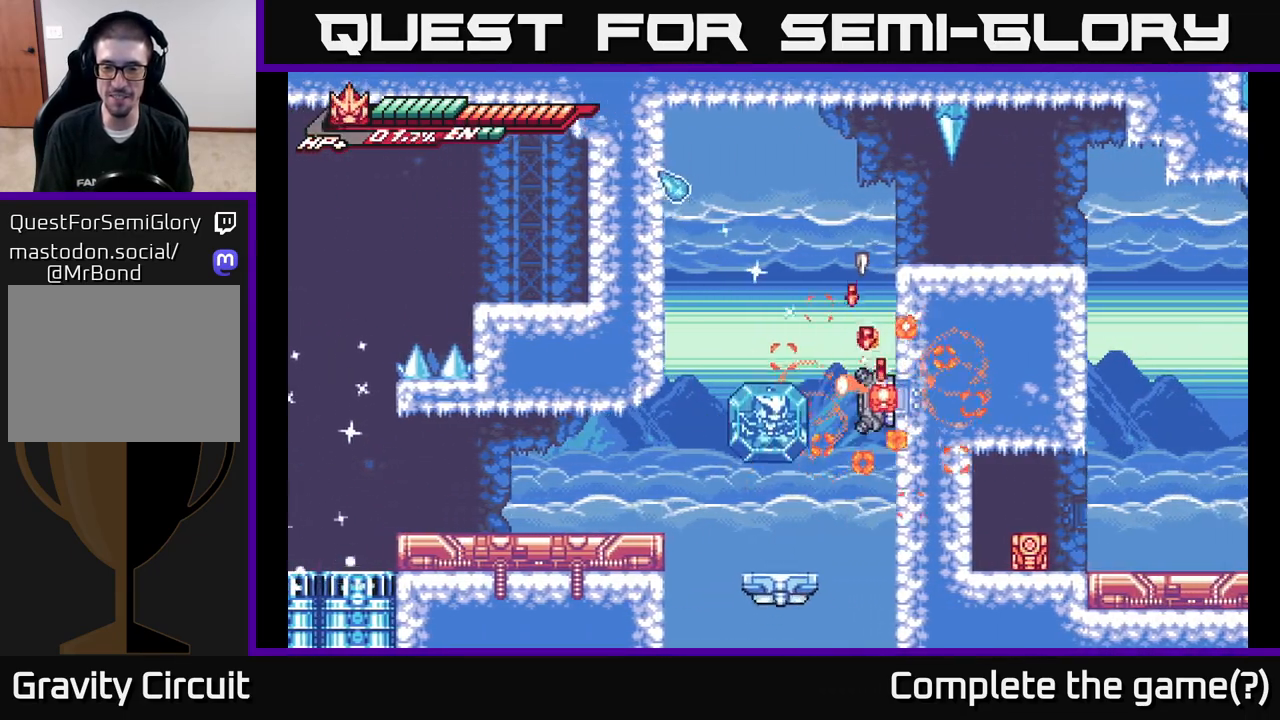
{"buttons": [], "left_stick": "left", "right_stick": "center", "events": [[67, "left_stick", "right"], [83, "A", "up"], [100, "L2", "down"], [167, "A", "down"], [200, "left_stick", "left"], [233, "X", "down"], [267, "L2", "up"], [267, "X", "up"], [283, "A", "up"], [300, "left_stick", "right"], [383, "A", "down"], [383, "X", "down"], [417, "left_stick", "up"], [483, "A", "up"], [483, "X", "up"], [483, "left_stick", "left"]]}
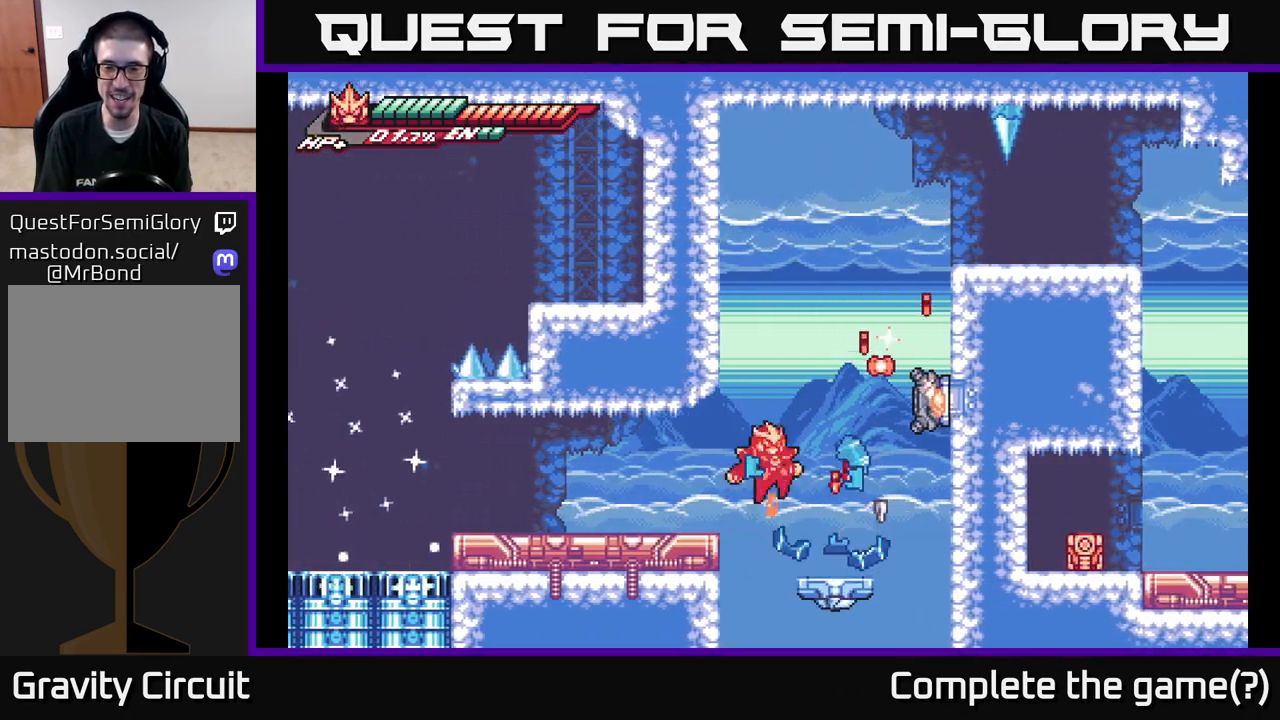
{"buttons": [], "left_stick": "center", "right_stick": "center", "events": [[17, "left_stick", "down-right"], [67, "X", "down"], [83, "A", "down"], [133, "X", "up"], [150, "left_stick", "up-right"], [217, "A", "up"], [383, "left_stick", "center"]]}
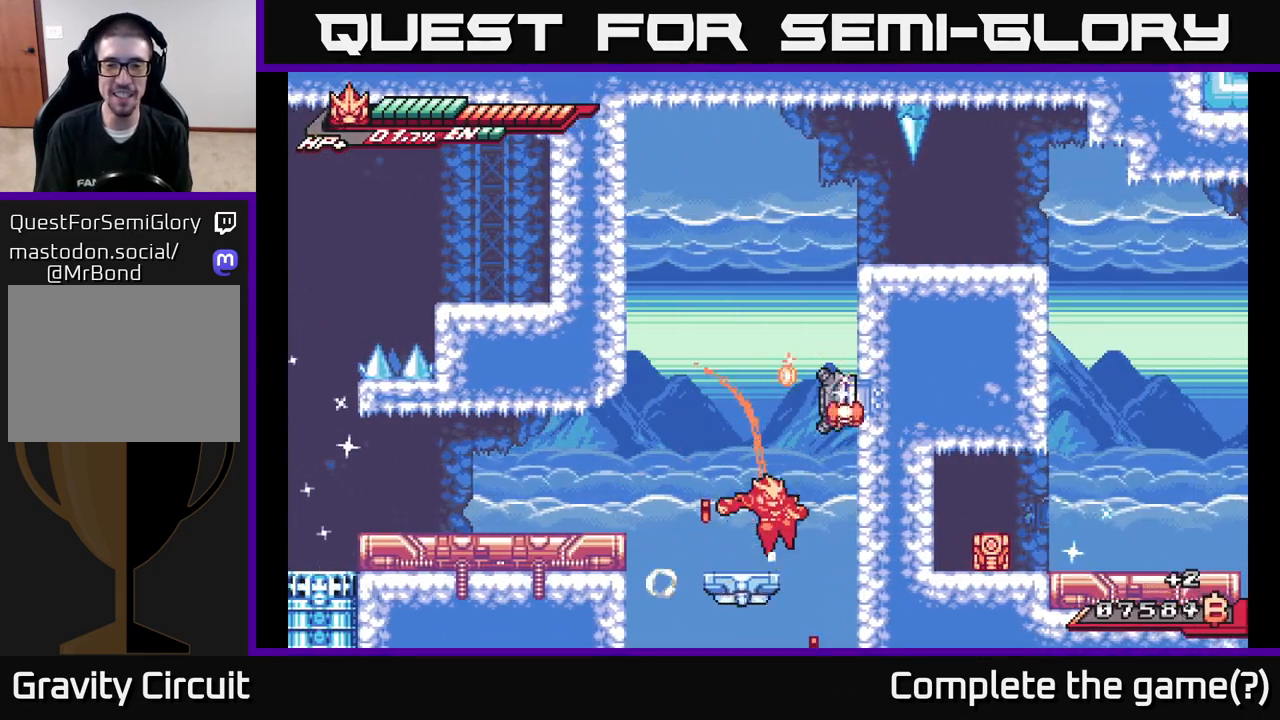
{"buttons": ["A", "X"], "left_stick": "up-left", "right_stick": "center", "events": [[117, "A", "down"], [150, "left_stick", "right"], [233, "X", "down"], [250, "left_stick", "up-right"], [383, "X", "up"], [450, "X", "down"], [483, "left_stick", "up-left"]]}